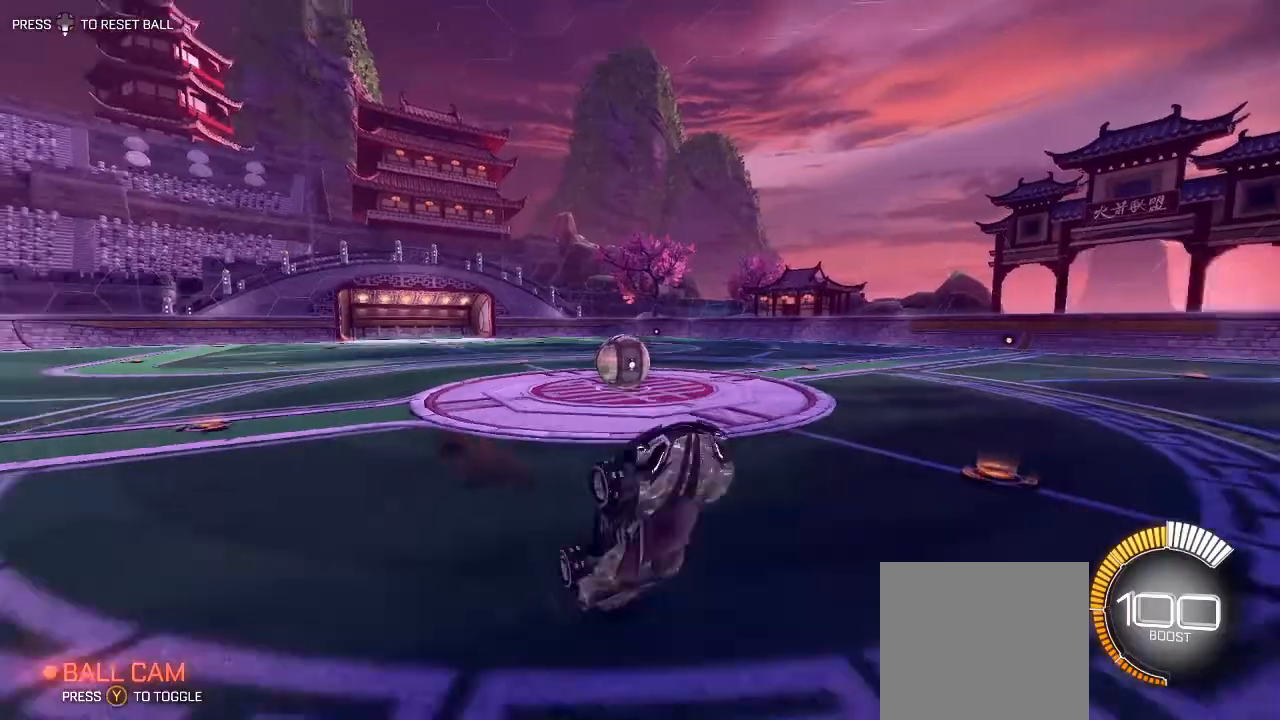
Gameplay with a controller (Xbox layout); each line is a JSON object with the inputs held at the frame after it. "events" lists button and stick changes between this image and that frame as [ms after this image, input, new state], when the widget could be followed in between.
{"buttons": ["B", "R1"], "left_stick": "up", "right_stick": "center", "events": [[50, "R1", "down"], [67, "B", "down"]]}
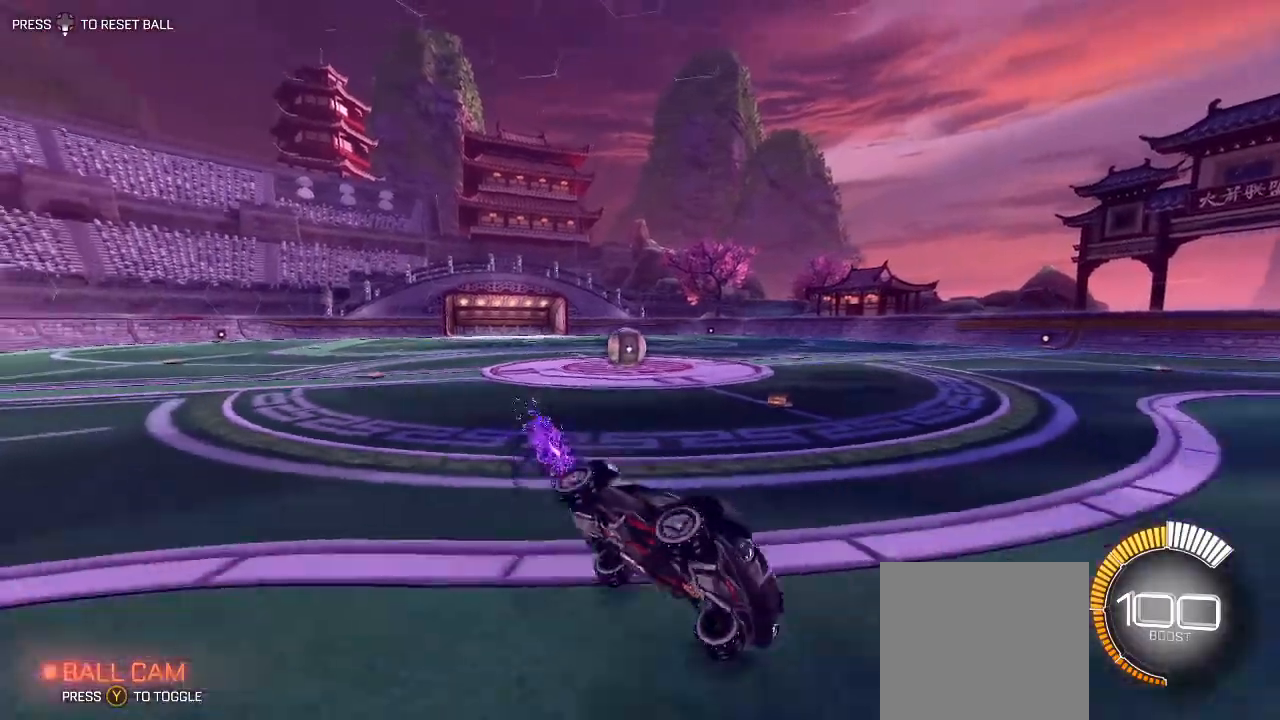
{"buttons": ["R2"], "left_stick": "center", "right_stick": "center", "events": [[17, "B", "up"], [17, "R1", "up"], [83, "left_stick", "center"], [217, "R2", "down"], [267, "Y", "down"], [367, "Y", "up"]]}
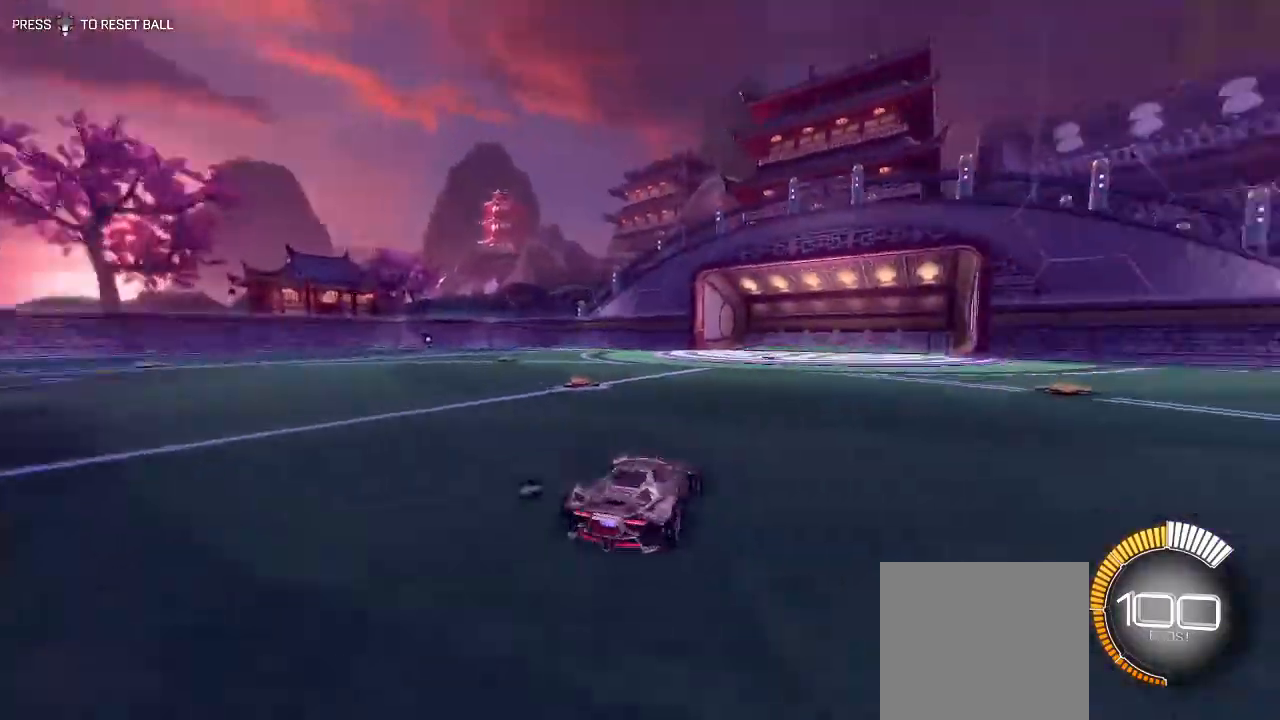
{"buttons": ["R2"], "left_stick": "center", "right_stick": "center", "events": [[317, "left_stick", "right"], [483, "left_stick", "center"]]}
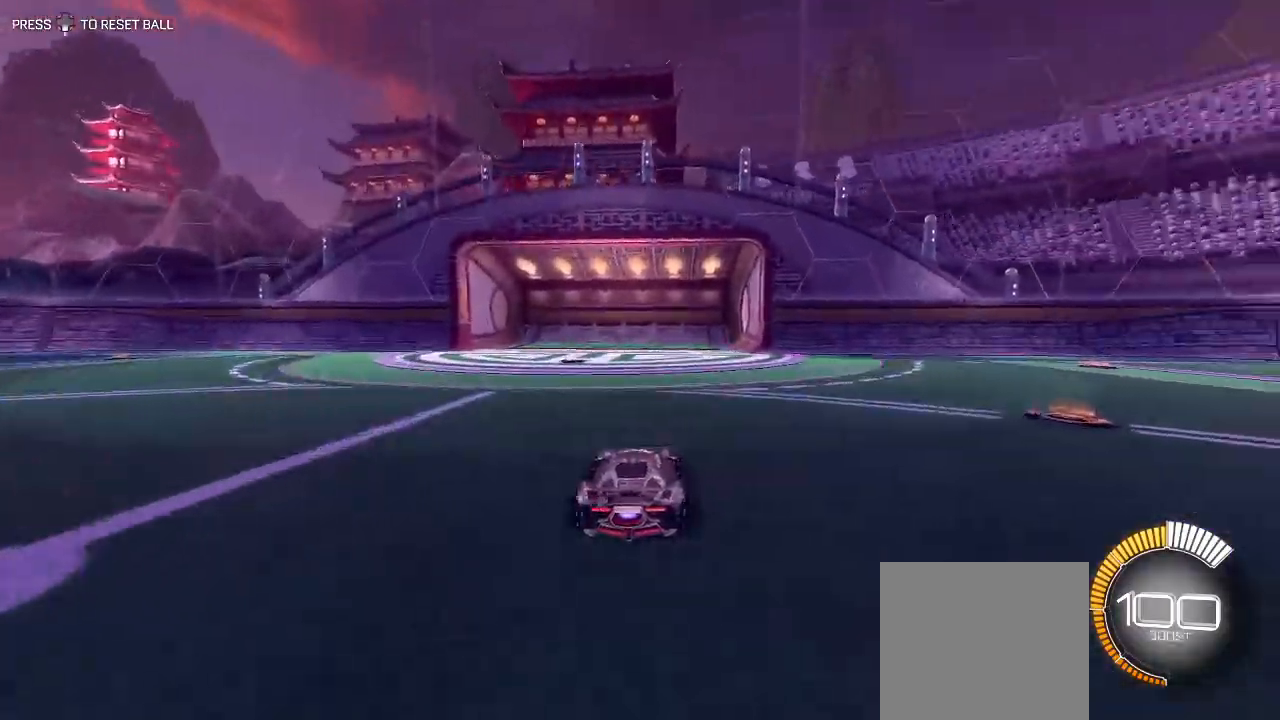
{"buttons": ["R2"], "left_stick": "right", "right_stick": "center", "events": [[400, "left_stick", "right"]]}
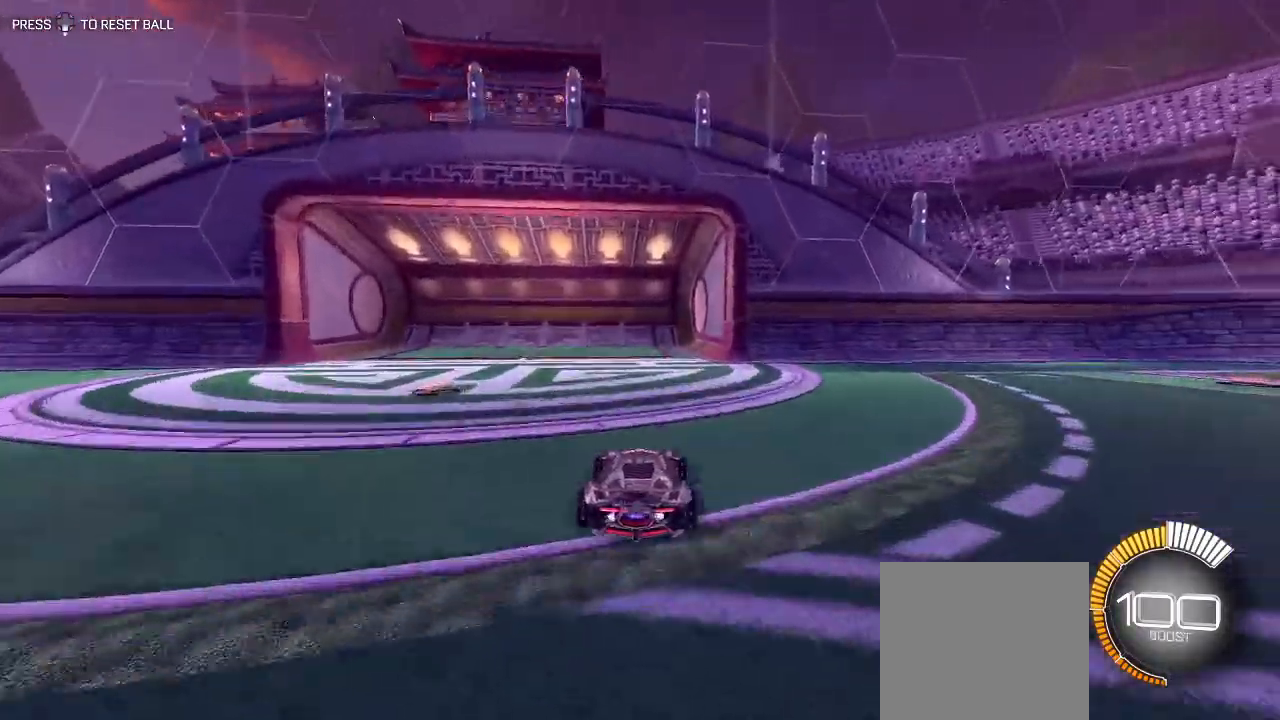
{"buttons": ["R2"], "left_stick": "center", "right_stick": "center", "events": [[17, "left_stick", "center"], [267, "left_stick", "left"], [483, "left_stick", "center"]]}
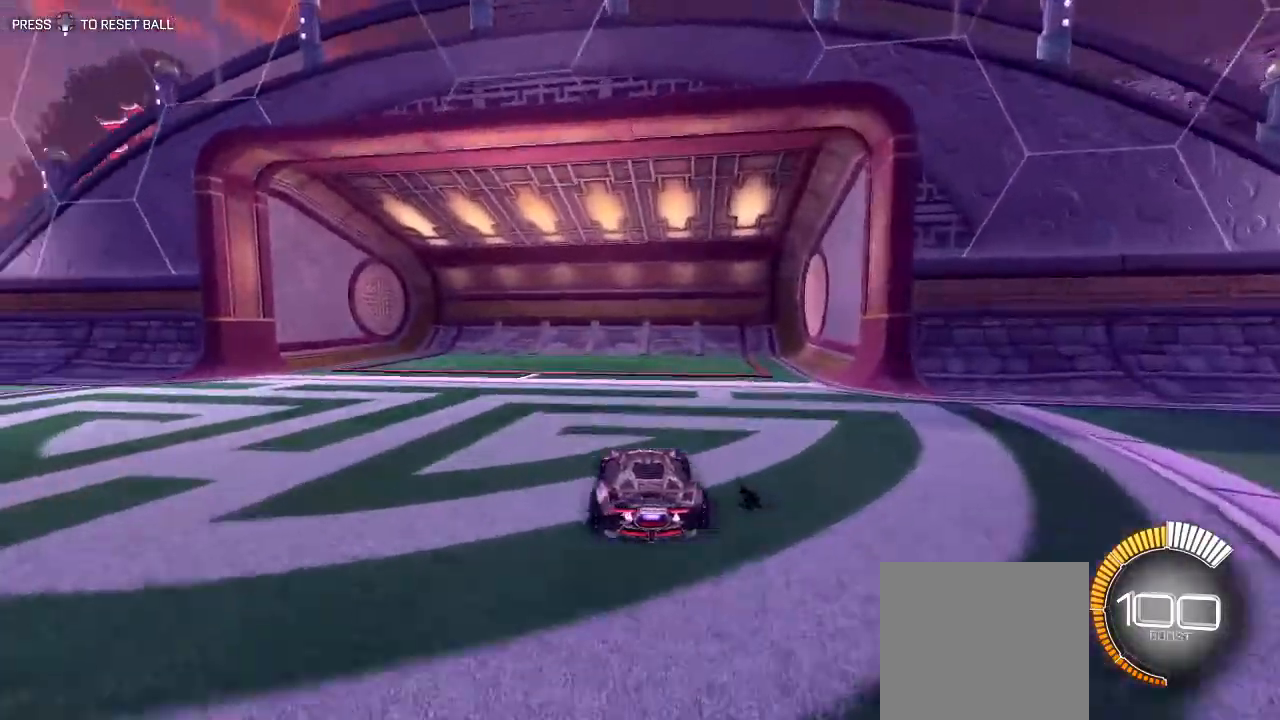
{"buttons": [], "left_stick": "left", "right_stick": "center", "events": [[17, "left_stick", "left"], [50, "L1", "down"], [267, "R2", "up"], [333, "L1", "up"]]}
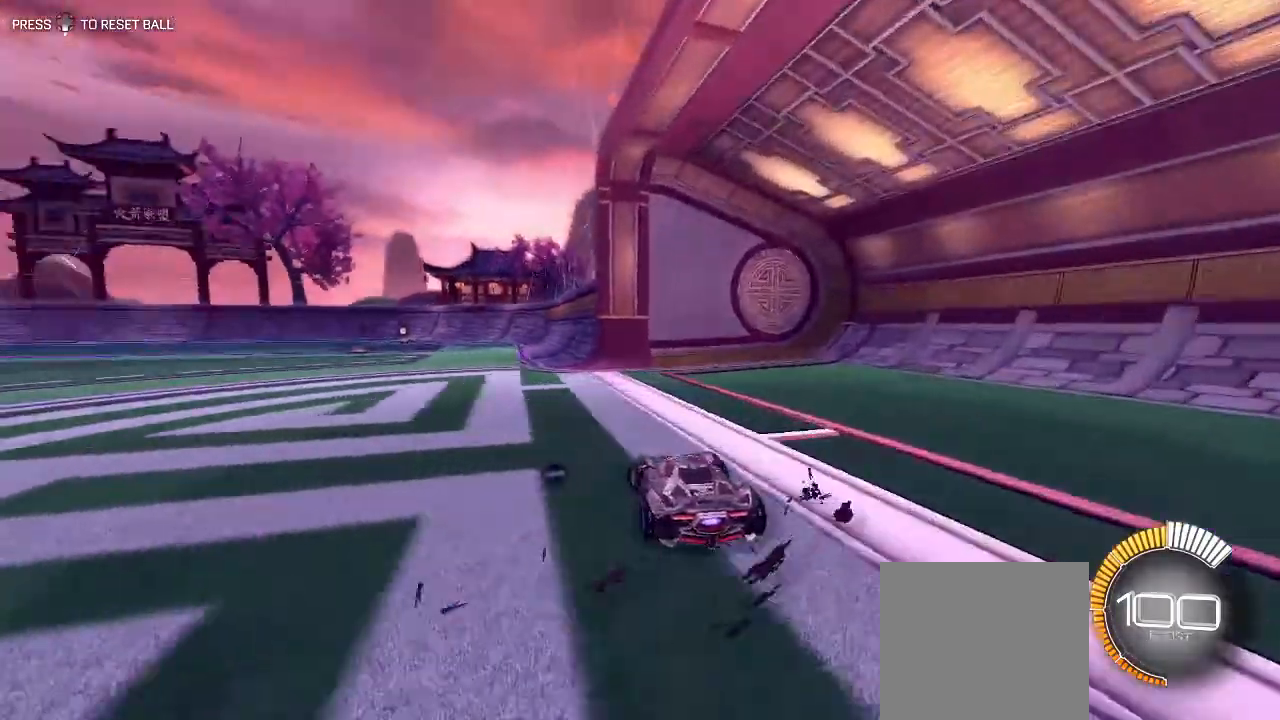
{"buttons": ["R1", "R2"], "left_stick": "up", "right_stick": "center", "events": [[33, "R2", "down"], [83, "left_stick", "center"], [200, "Y", "down"], [250, "left_stick", "left"], [317, "Y", "up"], [500, "R1", "down"], [500, "left_stick", "up"]]}
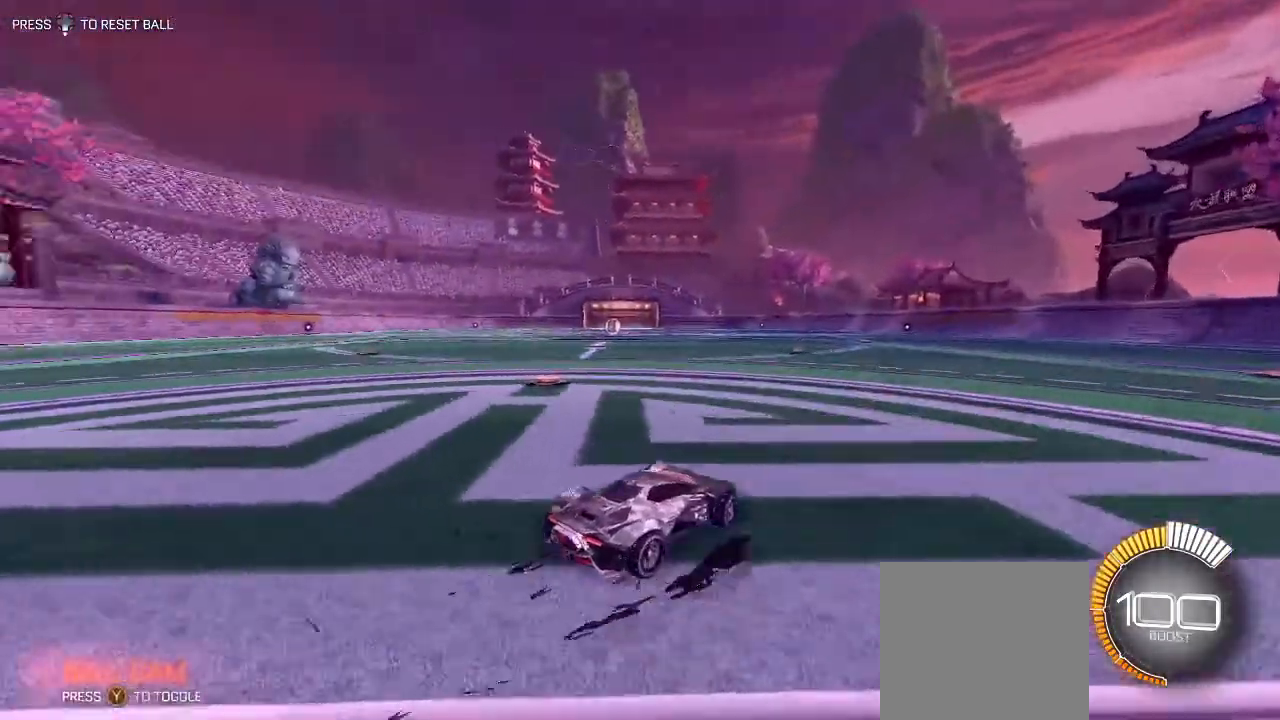
{"buttons": ["R2"], "left_stick": "center", "right_stick": "center", "events": [[50, "A", "down"], [150, "A", "up"], [200, "A", "down"], [300, "R1", "up"], [317, "A", "up"], [383, "left_stick", "center"]]}
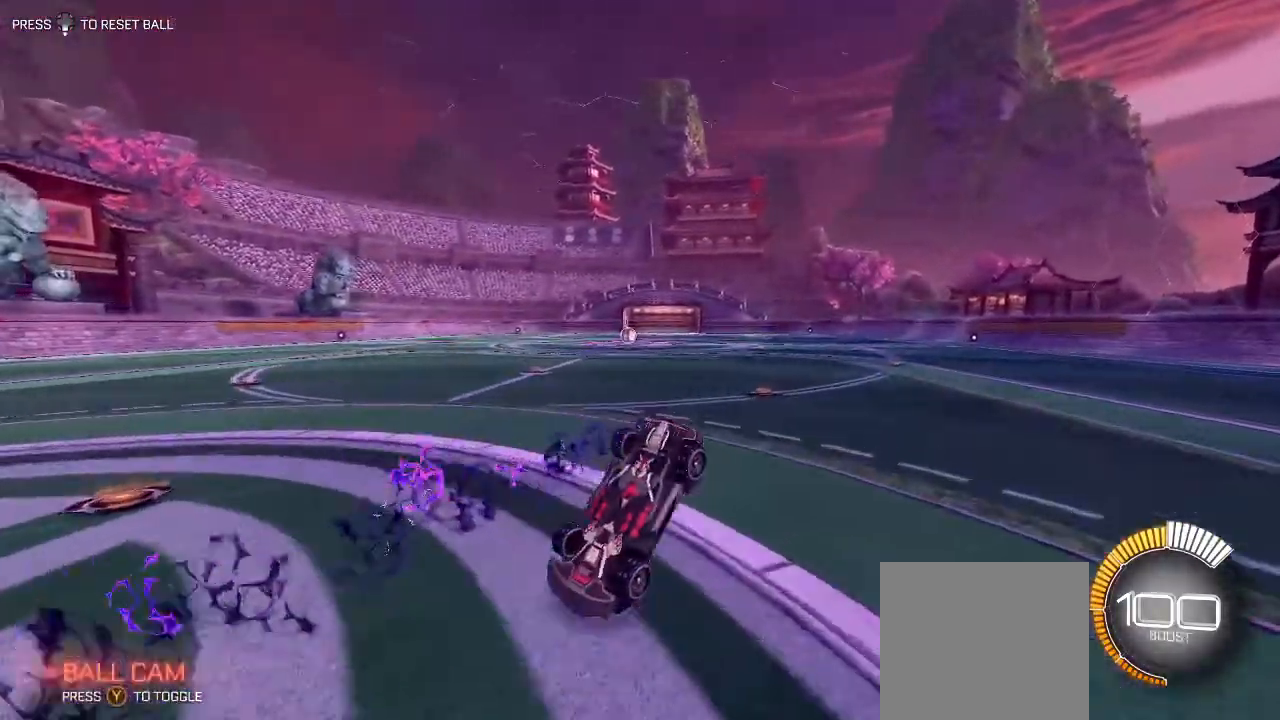
{"buttons": ["R2"], "left_stick": "center", "right_stick": "center", "events": []}
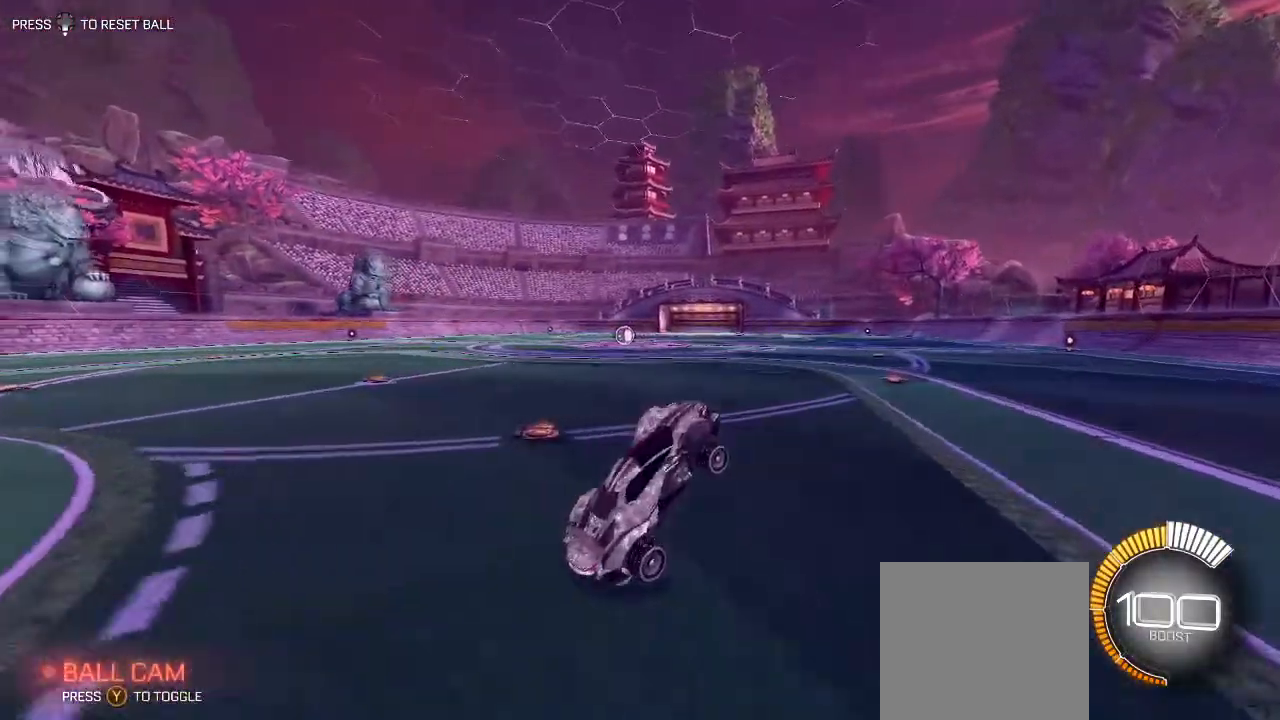
{"buttons": [], "left_stick": "left", "right_stick": "center", "events": [[33, "R2", "up"], [100, "left_stick", "left"], [283, "left_stick", "center"], [367, "R2", "down"], [417, "left_stick", "left"], [450, "R2", "up"]]}
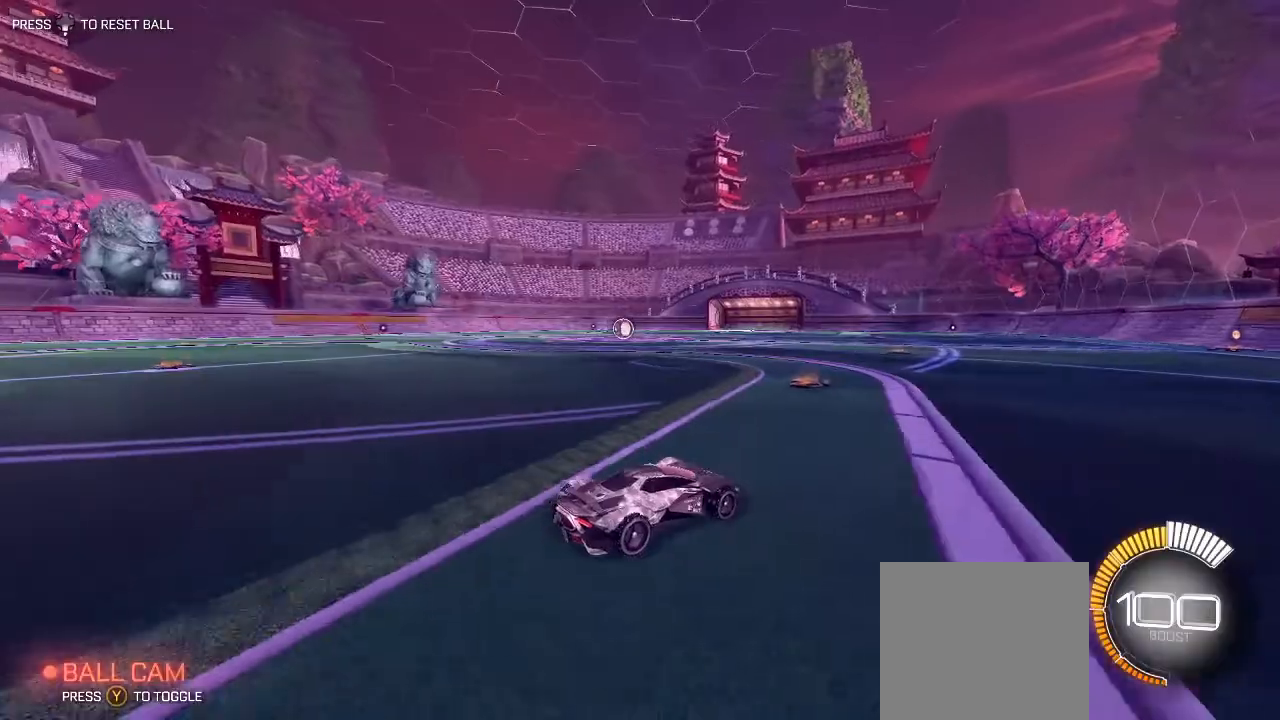
{"buttons": ["R2"], "left_stick": "center", "right_stick": "center", "events": [[117, "Y", "down"], [150, "left_stick", "center"], [217, "Y", "up"], [483, "R2", "down"]]}
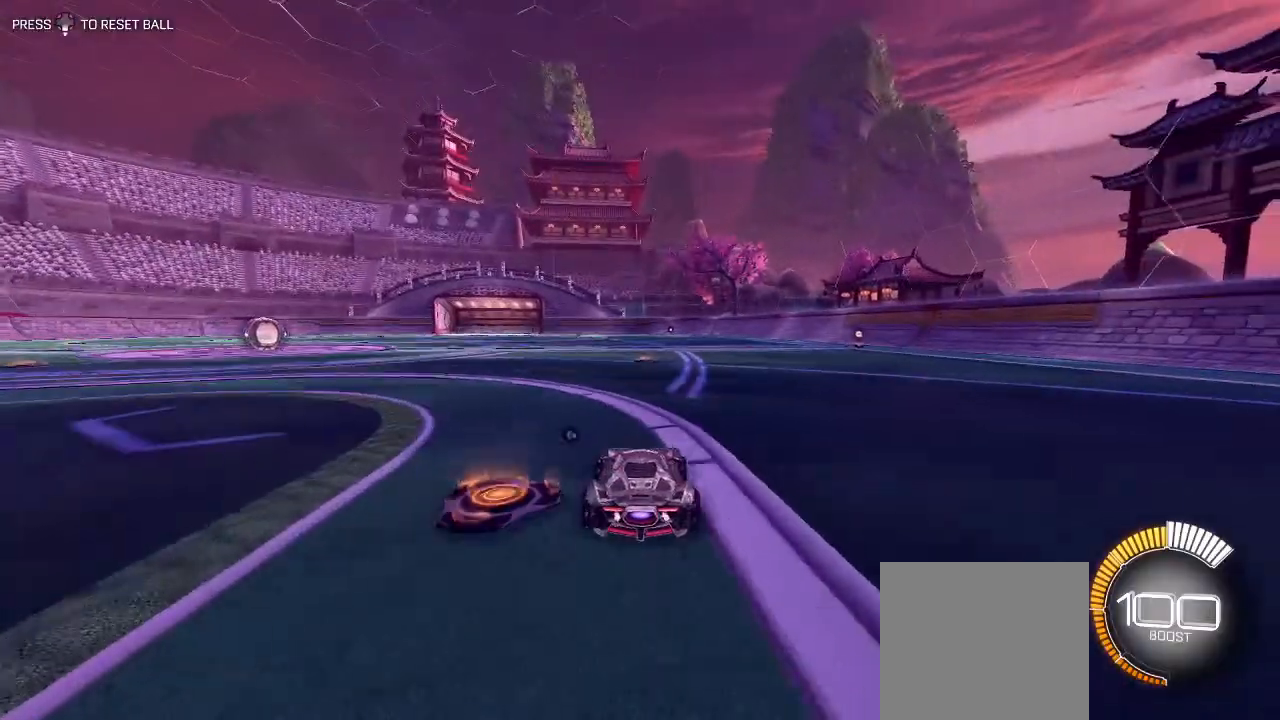
{"buttons": ["R2"], "left_stick": "center", "right_stick": "center", "events": [[150, "left_stick", "up"], [183, "A", "down"], [283, "A", "up"], [350, "left_stick", "center"]]}
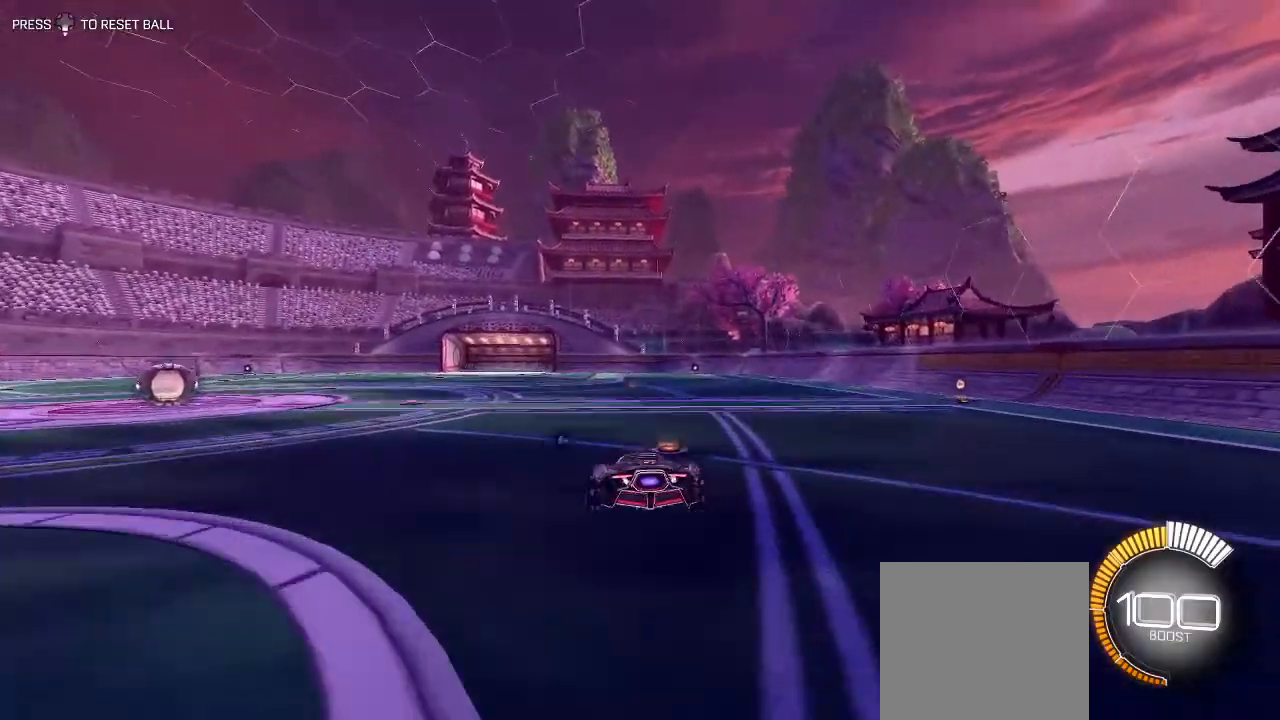
{"buttons": ["R2"], "left_stick": "center", "right_stick": "center", "events": [[167, "left_stick", "down"], [467, "left_stick", "center"]]}
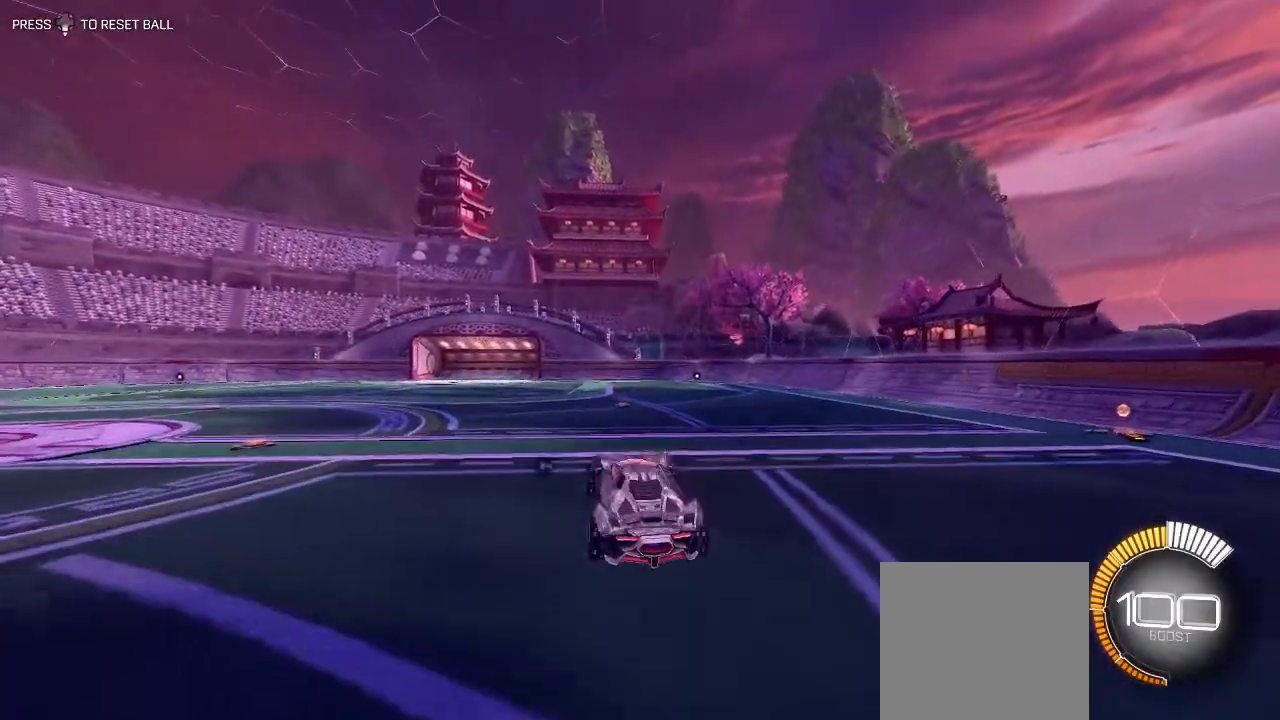
{"buttons": ["R2"], "left_stick": "center", "right_stick": "center", "events": [[33, "left_stick", "up"], [317, "A", "down"], [417, "A", "up"], [500, "left_stick", "center"]]}
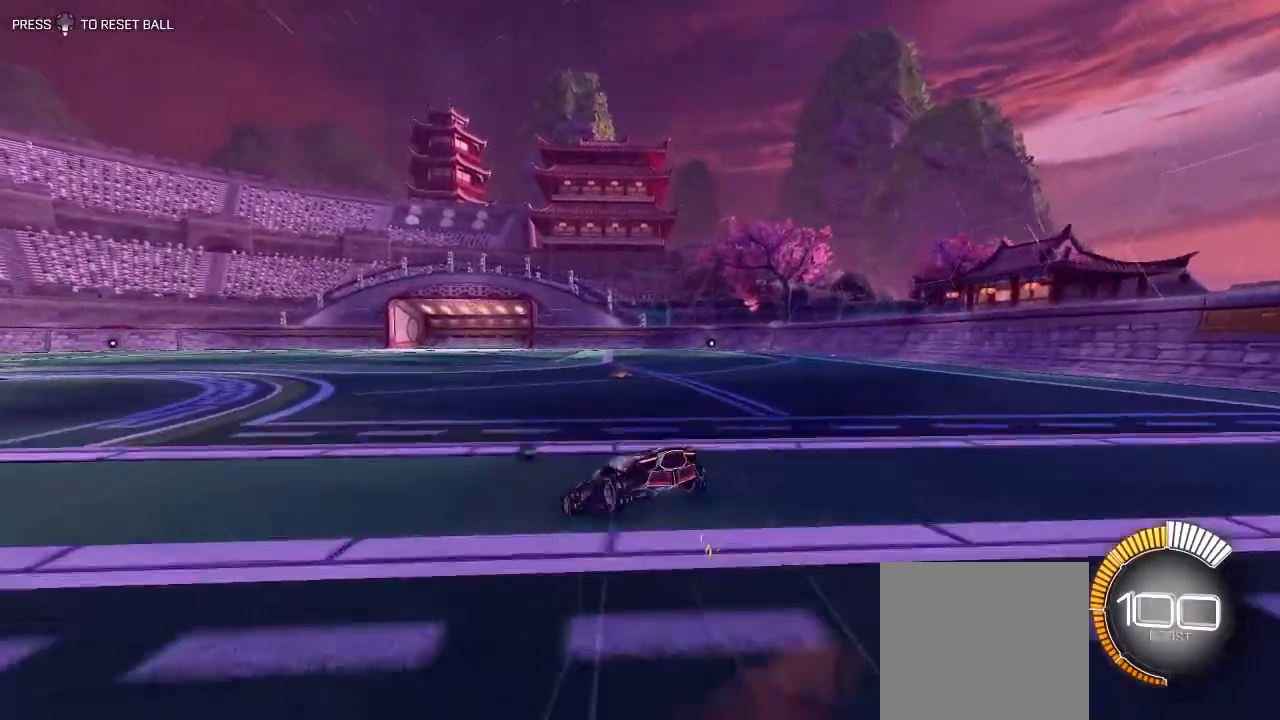
{"buttons": ["R2"], "left_stick": "right", "right_stick": "center", "events": [[450, "left_stick", "right"]]}
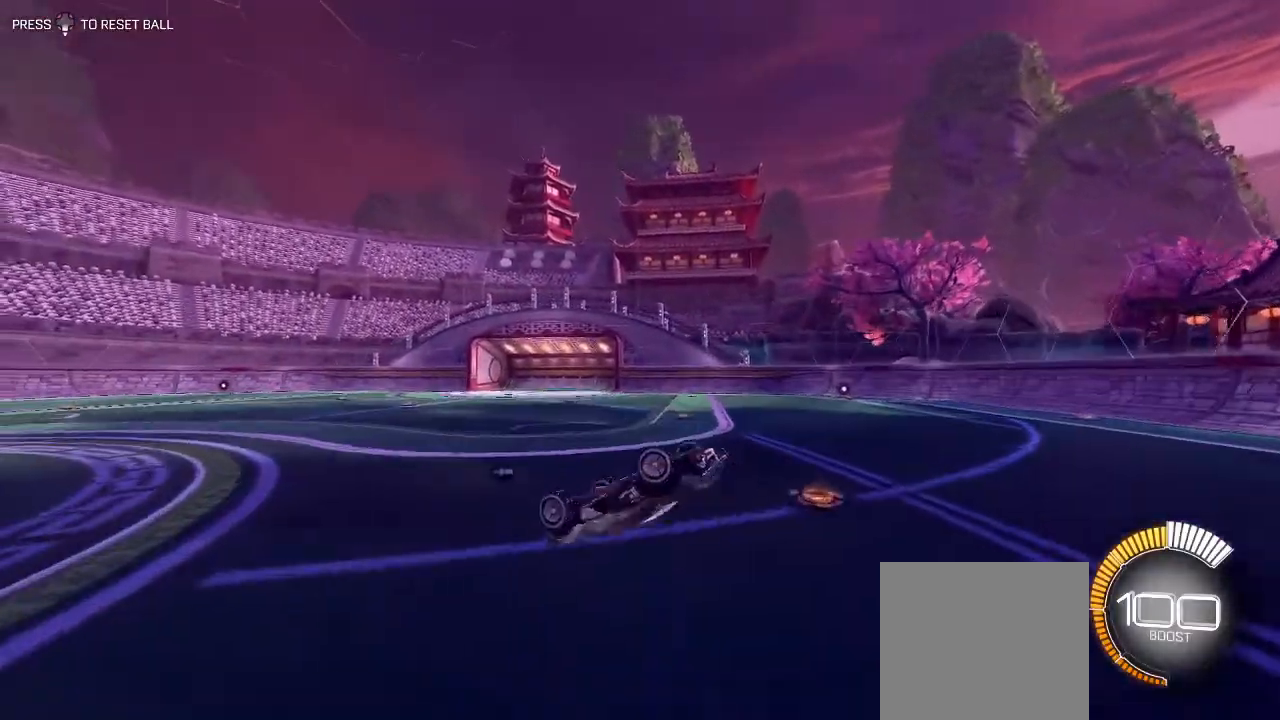
{"buttons": ["R2"], "left_stick": "up-left", "right_stick": "center", "events": [[67, "L1", "down"], [183, "L1", "up"], [250, "left_stick", "up-left"]]}
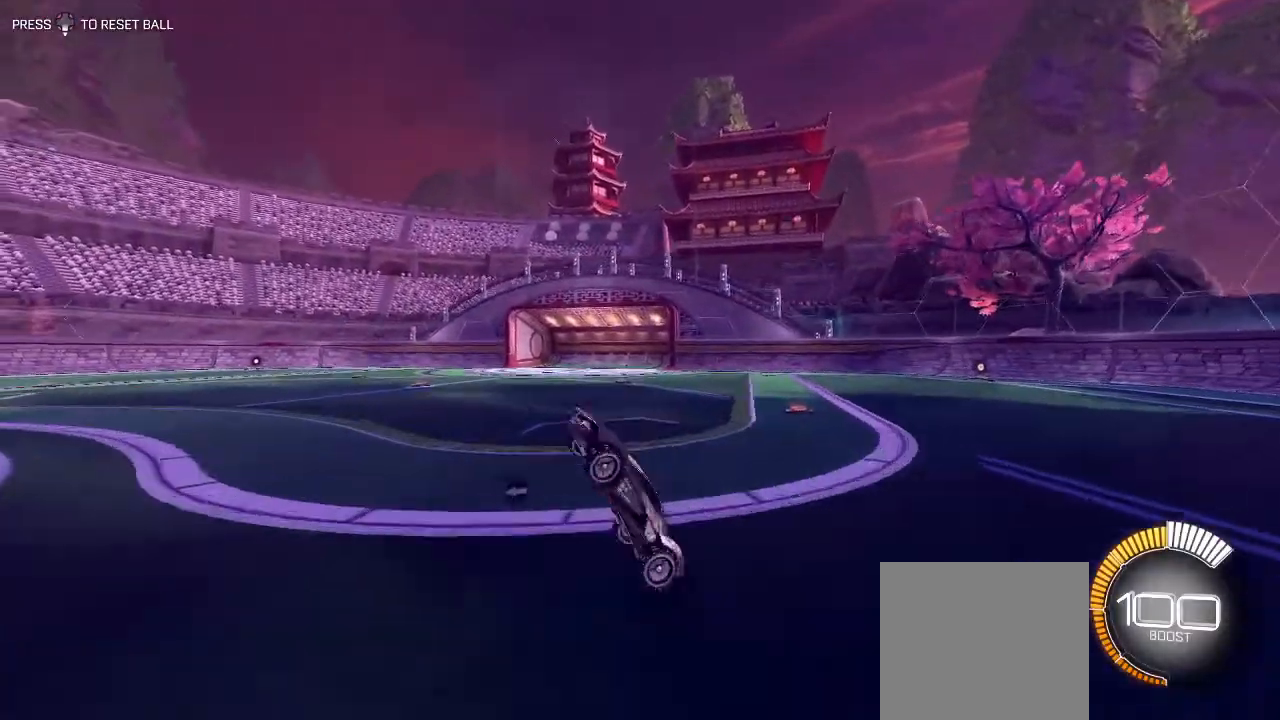
{"buttons": ["R1", "R2"], "left_stick": "right", "right_stick": "center", "events": [[83, "left_stick", "up-right"], [183, "left_stick", "right"], [350, "R1", "down"]]}
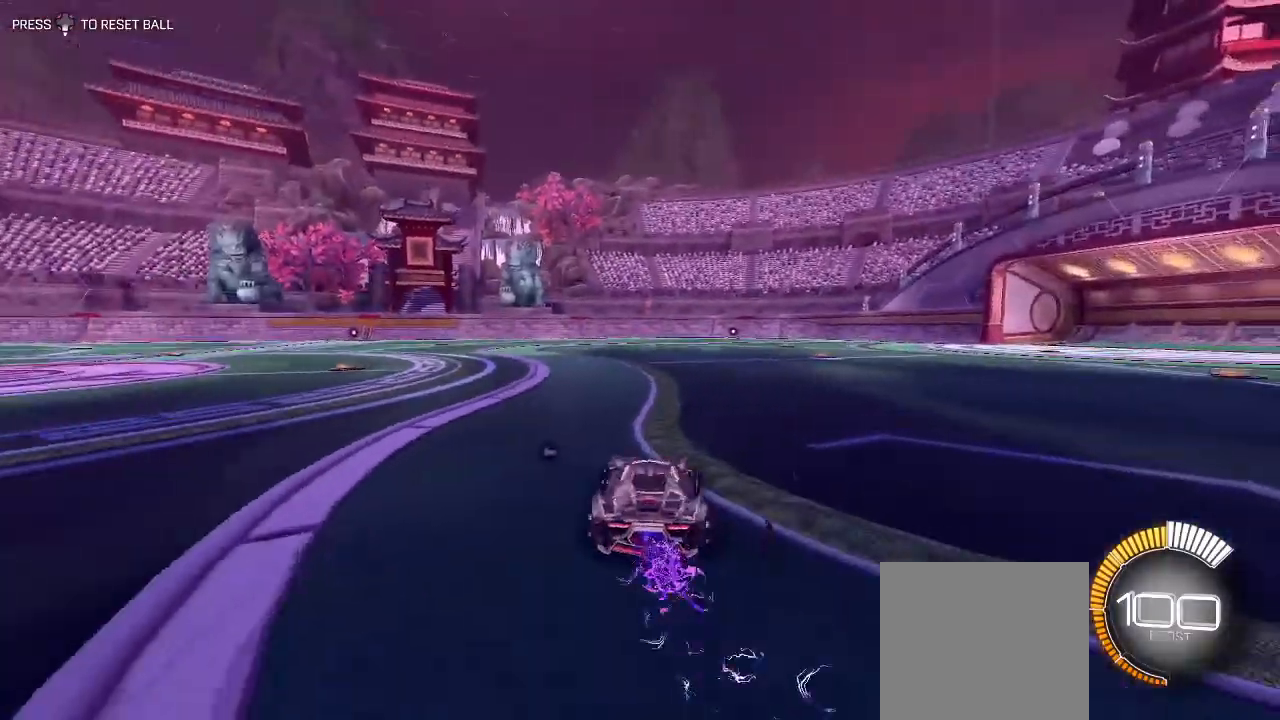
{"buttons": ["R1", "R2"], "left_stick": "up-left", "right_stick": "center", "events": [[83, "L1", "down"], [117, "A", "down"], [183, "left_stick", "up-left"], [200, "A", "up"], [250, "A", "down"], [317, "L1", "up"], [433, "A", "up"]]}
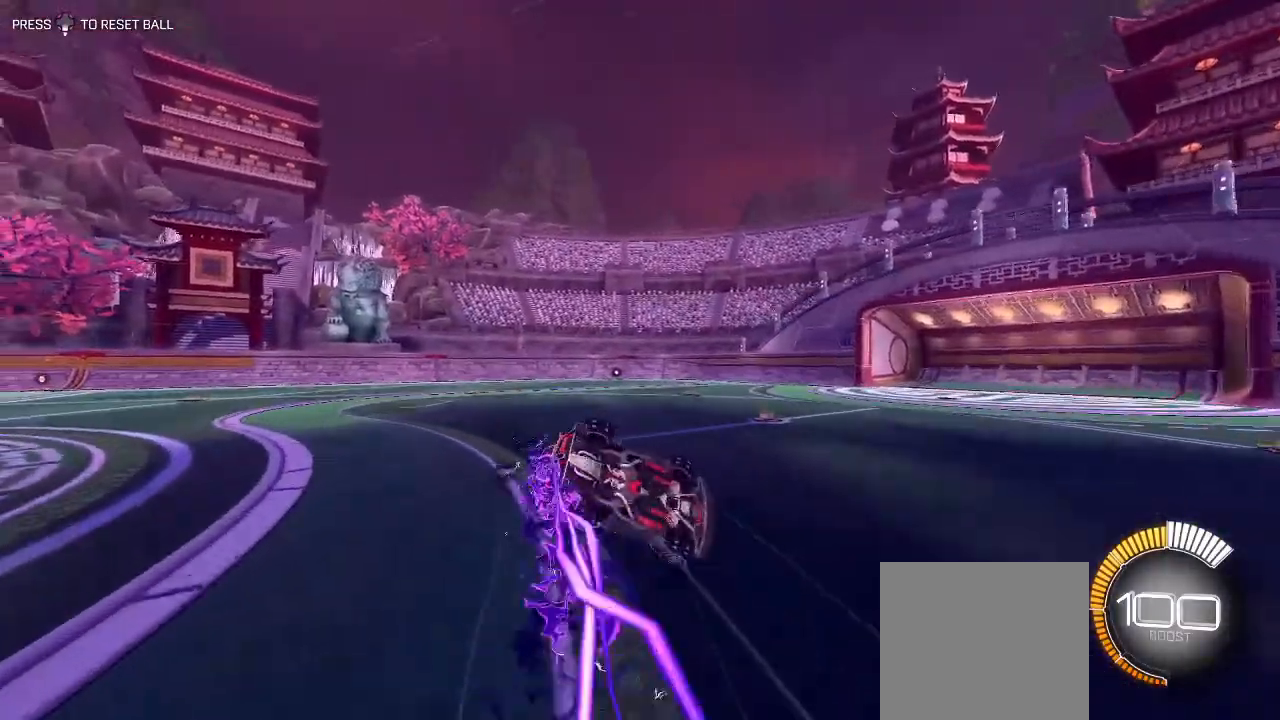
{"buttons": ["R2"], "left_stick": "up-left", "right_stick": "center", "events": [[67, "Y", "down"], [117, "R1", "up"], [150, "Y", "up"]]}
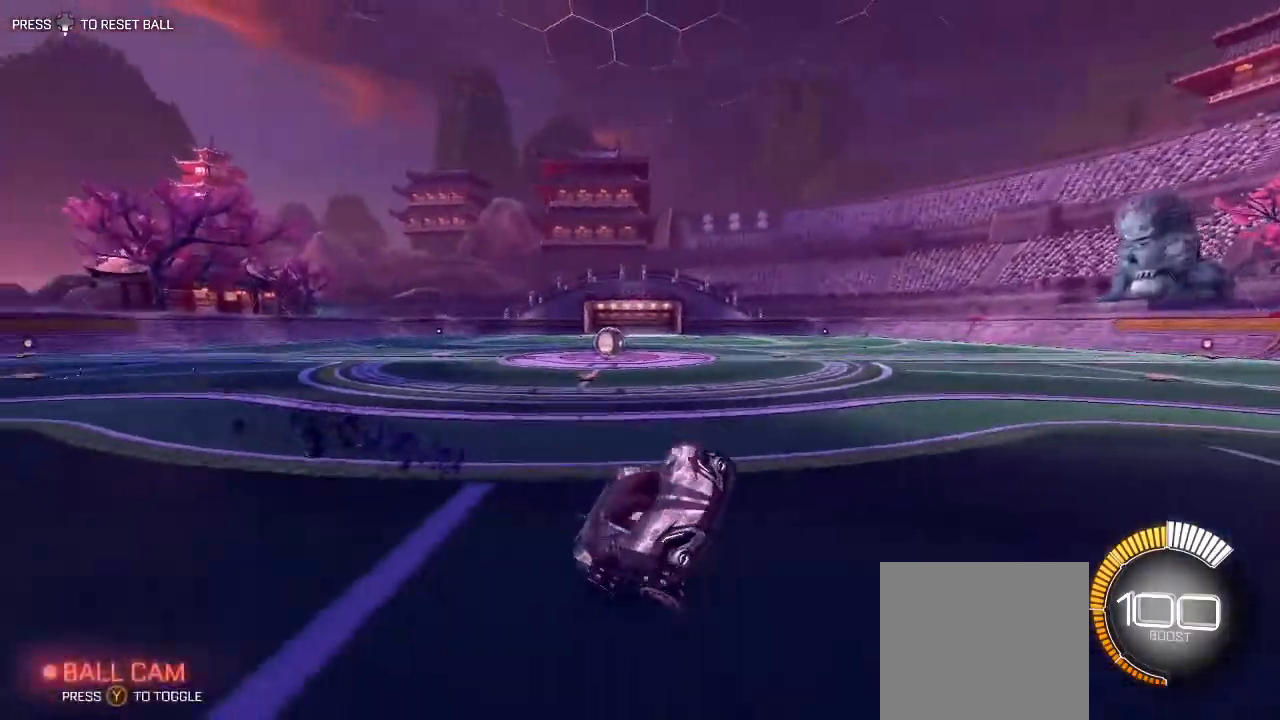
{"buttons": ["L1", "R2"], "left_stick": "right", "right_stick": "center", "events": [[33, "left_stick", "center"], [183, "Y", "down"], [300, "Y", "up"], [383, "left_stick", "right"], [467, "L1", "down"]]}
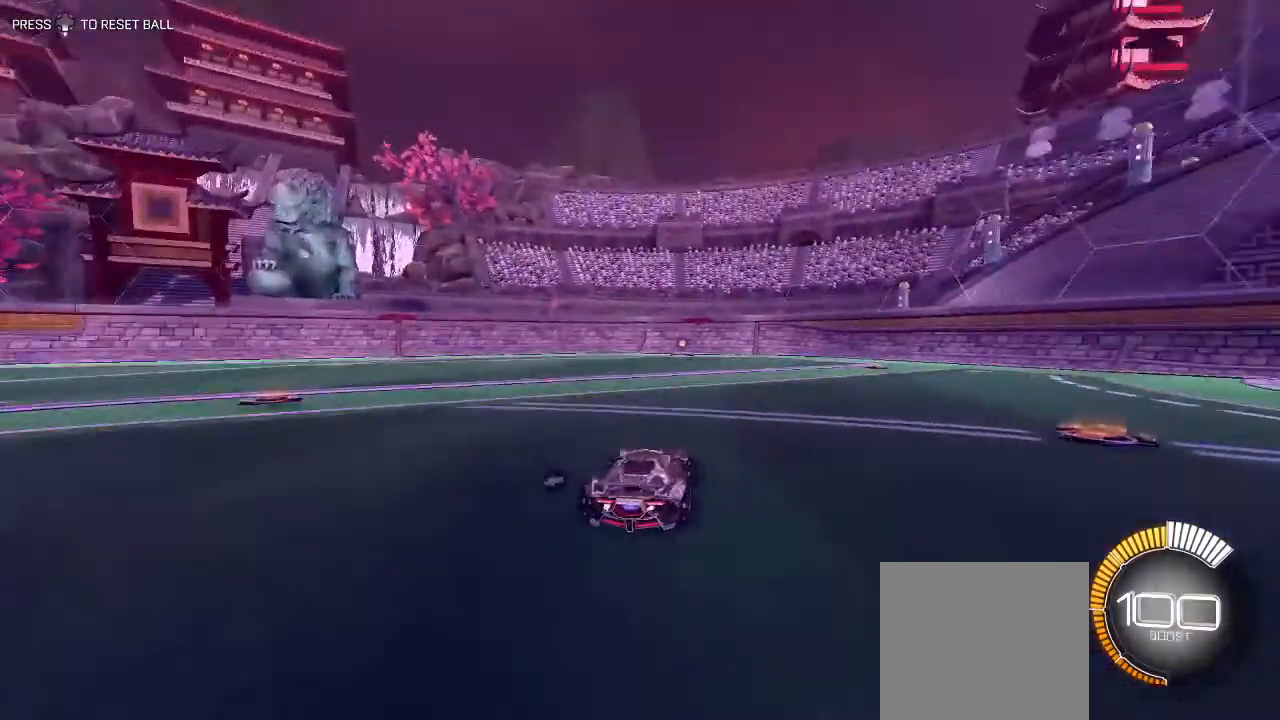
{"buttons": ["R2"], "left_stick": "center", "right_stick": "center", "events": [[100, "L1", "up"], [183, "left_stick", "center"]]}
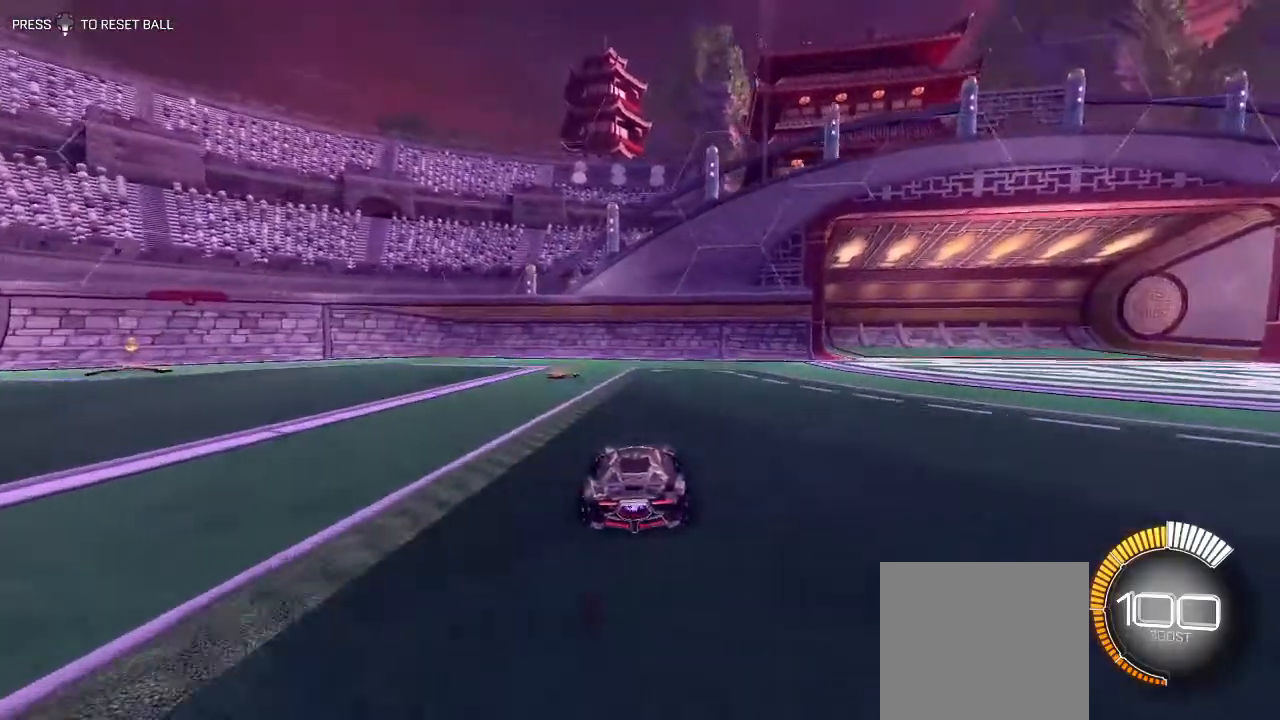
{"buttons": ["R2"], "left_stick": "center", "right_stick": "center", "events": [[50, "left_stick", "right"], [117, "L1", "down"], [233, "L1", "up"], [283, "R2", "up"], [350, "left_stick", "center"], [483, "R2", "down"]]}
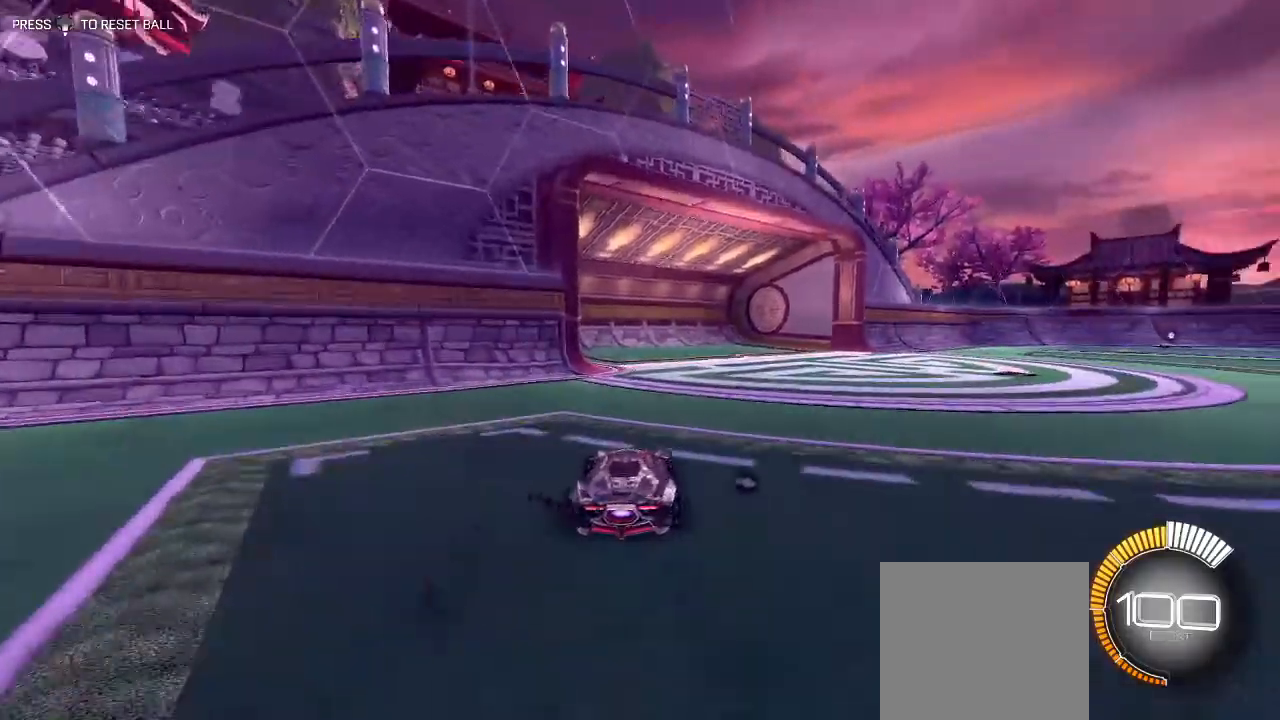
{"buttons": ["L1"], "left_stick": "right", "right_stick": "center", "events": [[350, "L1", "down"], [350, "R2", "up"], [350, "left_stick", "right"]]}
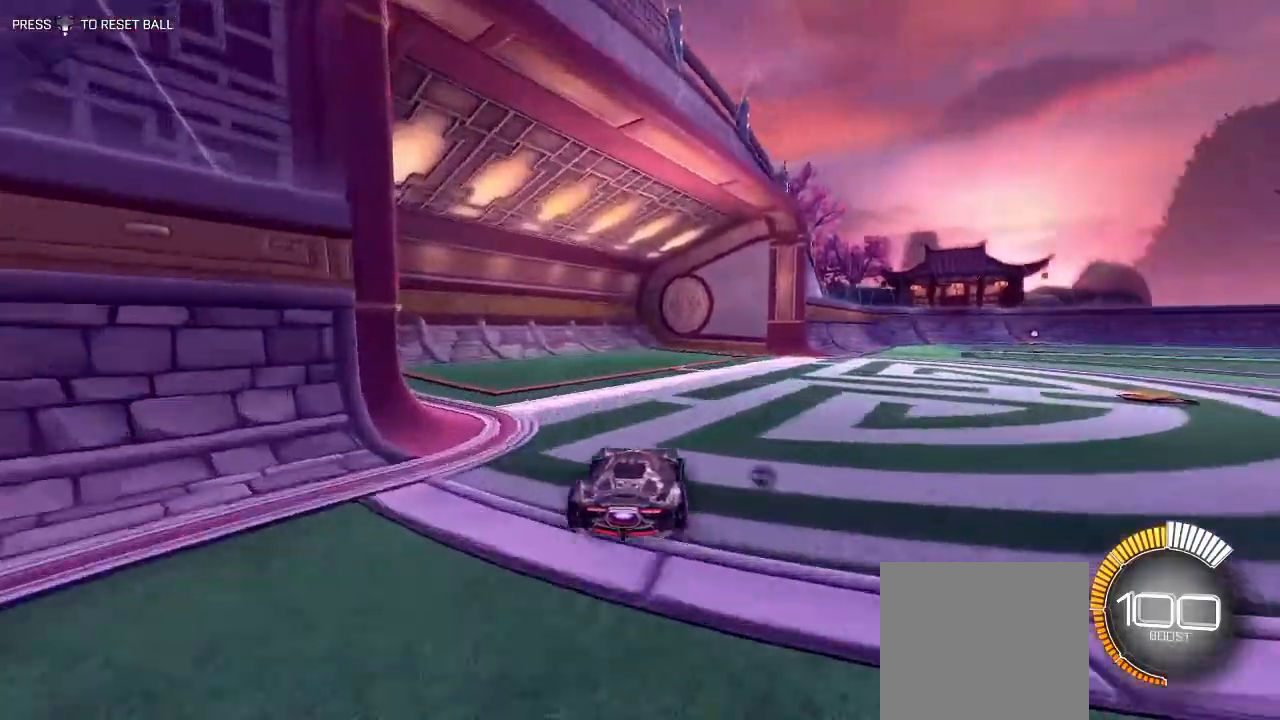
{"buttons": [], "left_stick": "right", "right_stick": "center", "events": [[300, "L1", "up"]]}
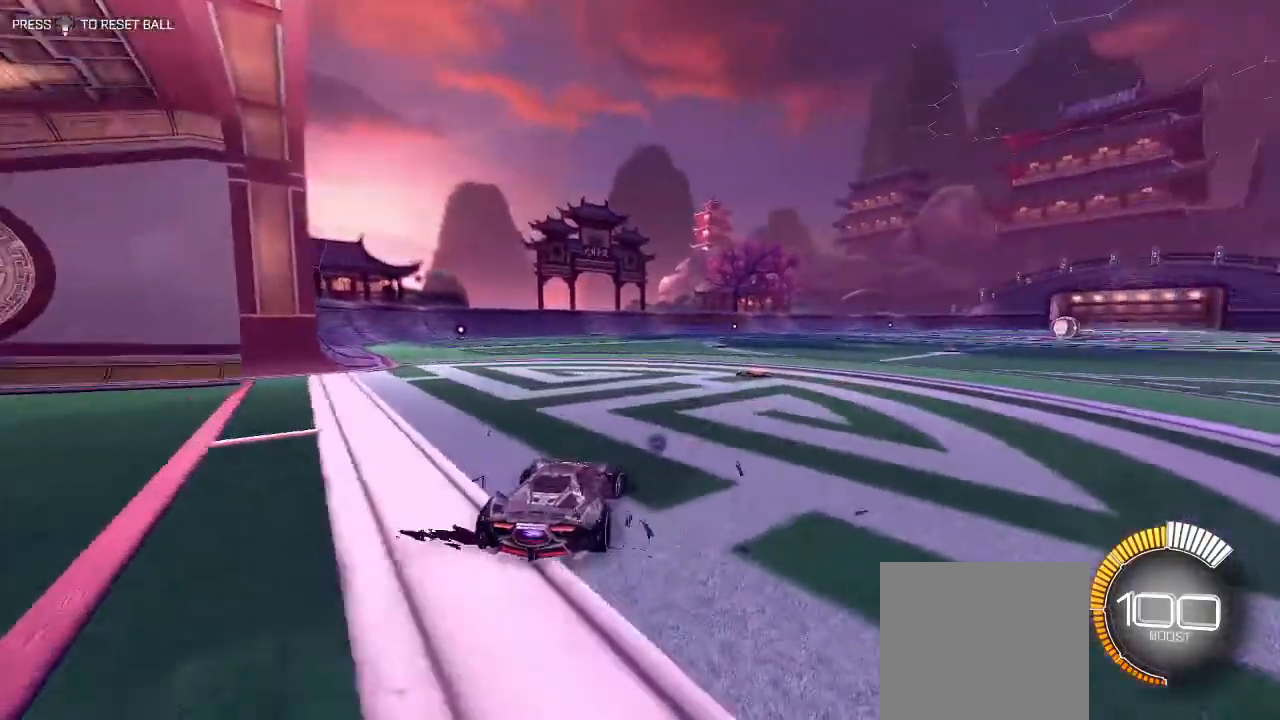
{"buttons": ["R2"], "left_stick": "right", "right_stick": "center", "events": [[67, "R2", "down"], [100, "left_stick", "center"], [217, "R2", "up"], [283, "left_stick", "right"], [433, "R2", "down"]]}
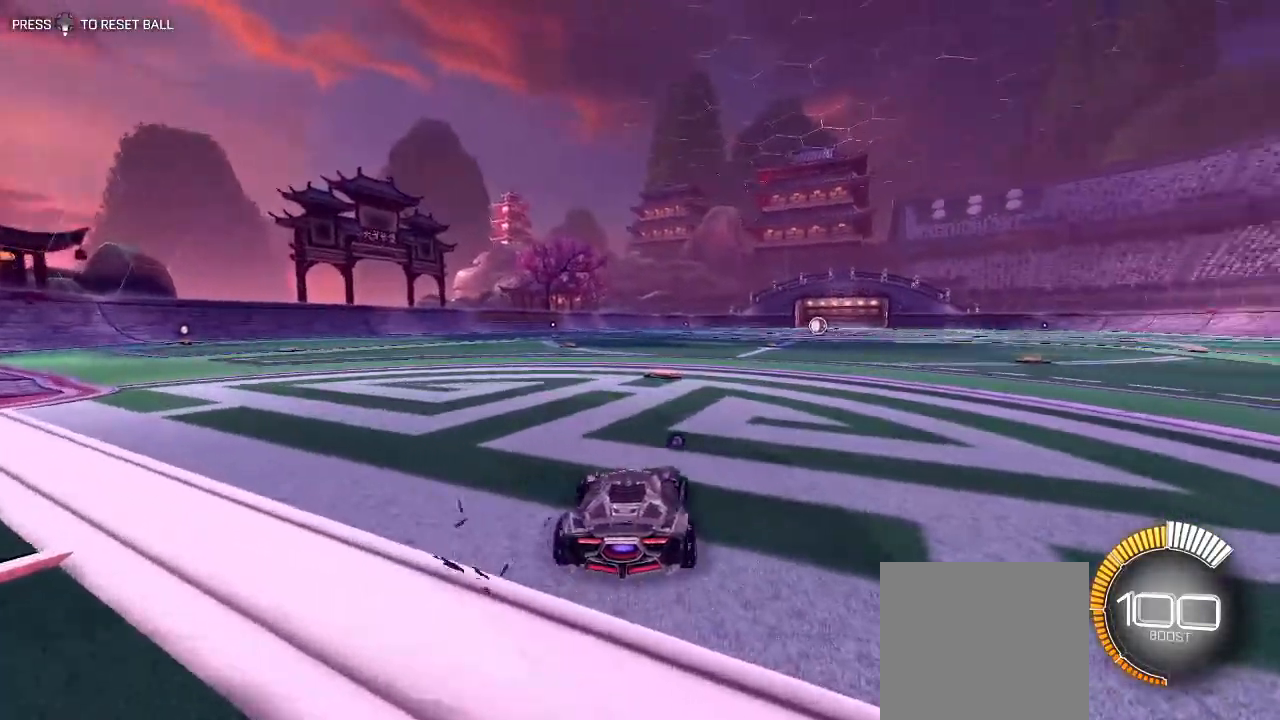
{"buttons": [], "left_stick": "center", "right_stick": "center", "events": [[50, "left_stick", "center"], [283, "R2", "up"]]}
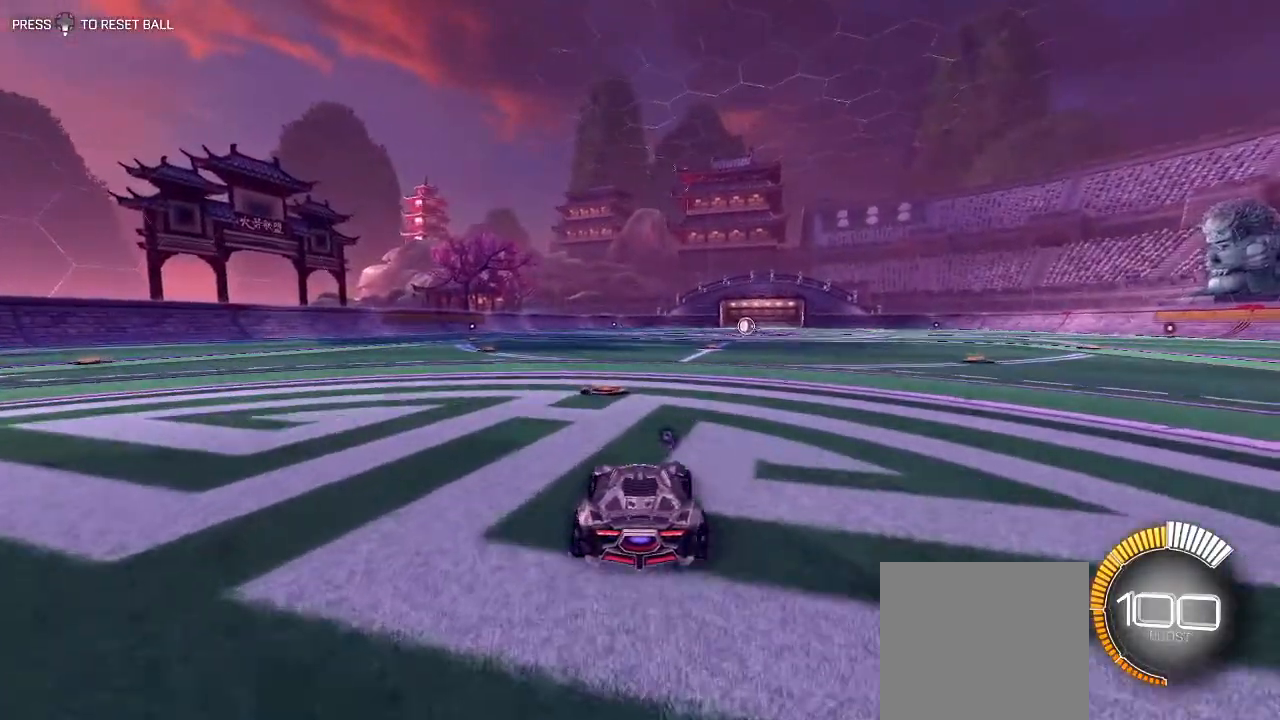
{"buttons": ["R2"], "left_stick": "center", "right_stick": "center", "events": [[200, "R2", "down"]]}
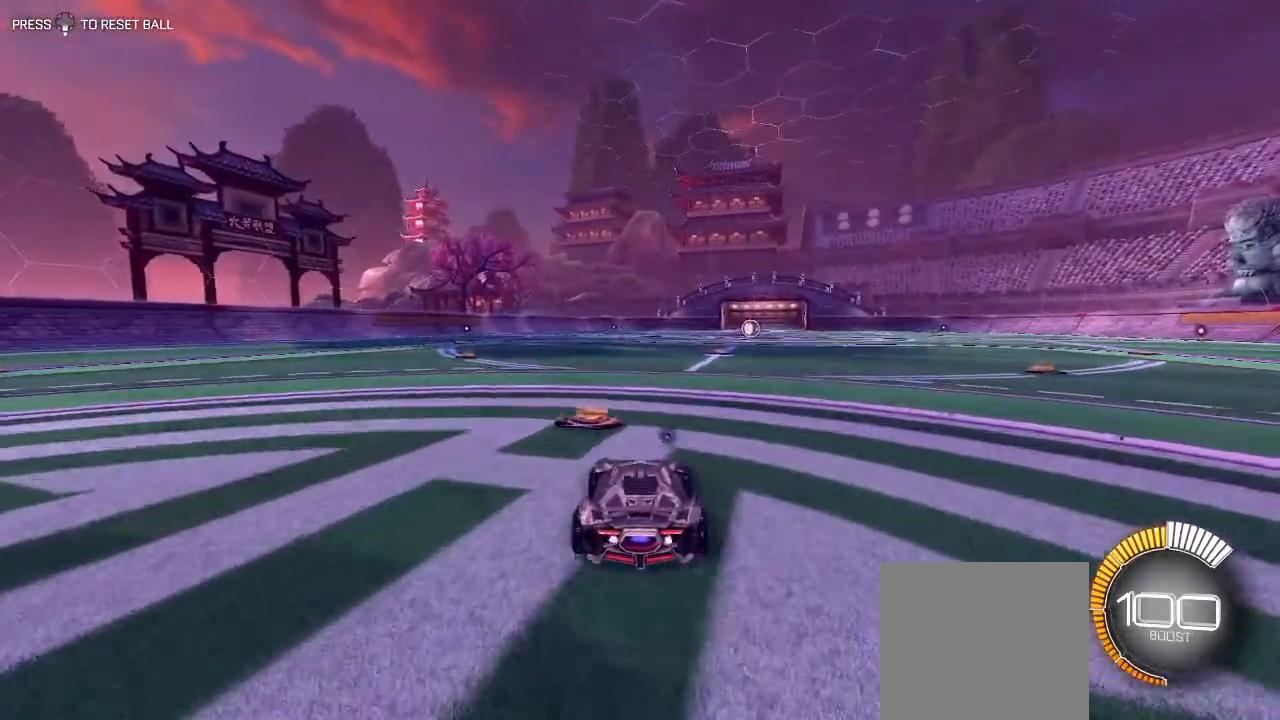
{"buttons": ["R2"], "left_stick": "up", "right_stick": "center"}
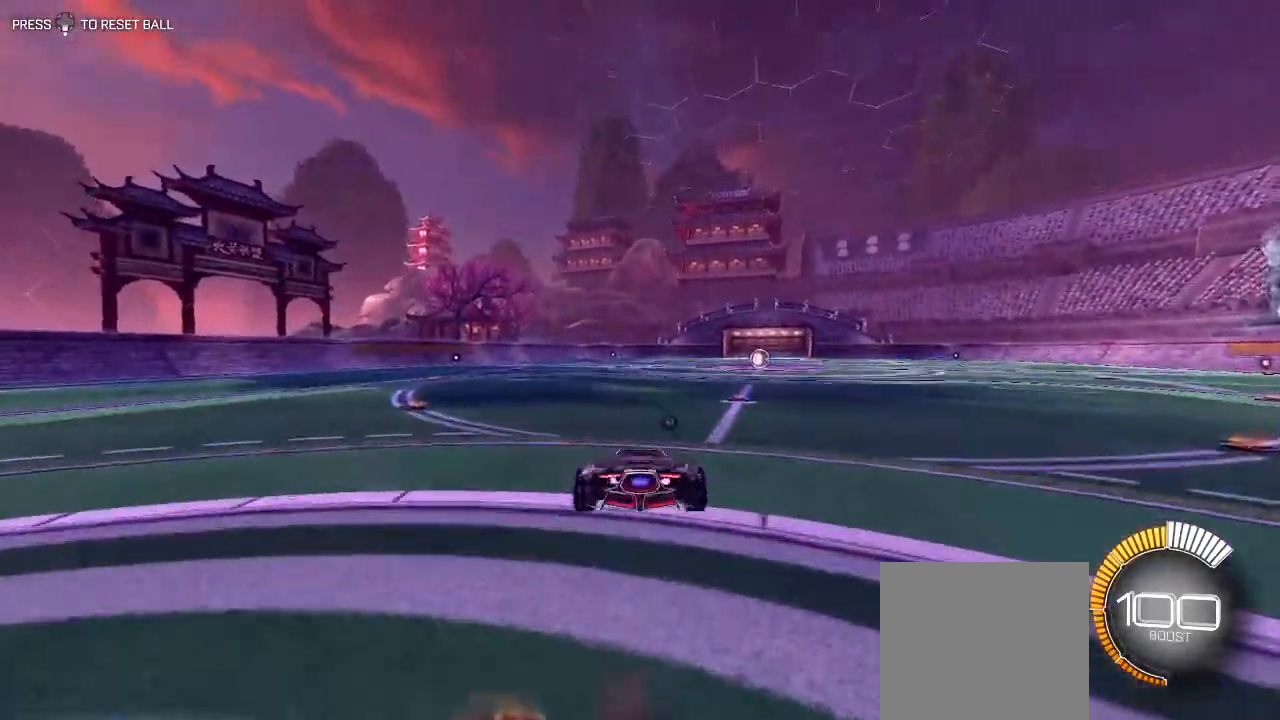
{"buttons": ["R2"], "left_stick": "center", "right_stick": "center", "events": [[83, "A", "down"], [183, "A", "up"], [333, "left_stick", "center"]]}
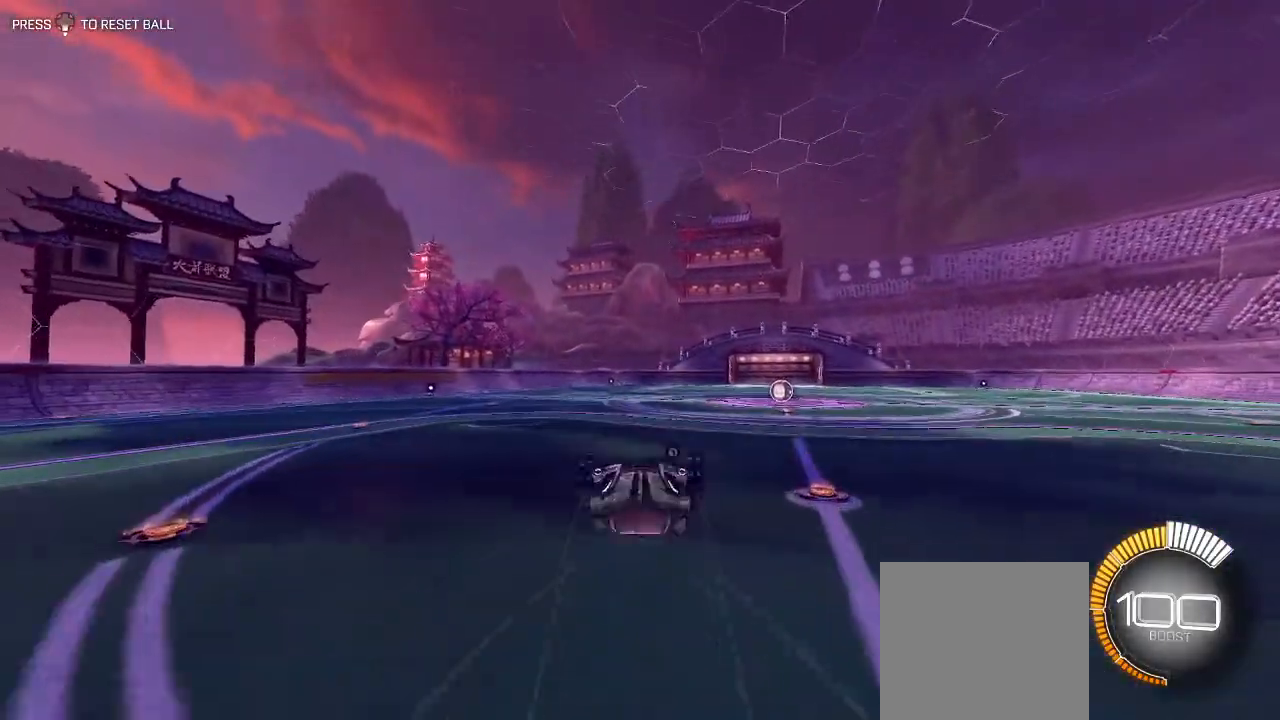
{"buttons": ["R2"], "left_stick": "center", "right_stick": "center", "events": []}